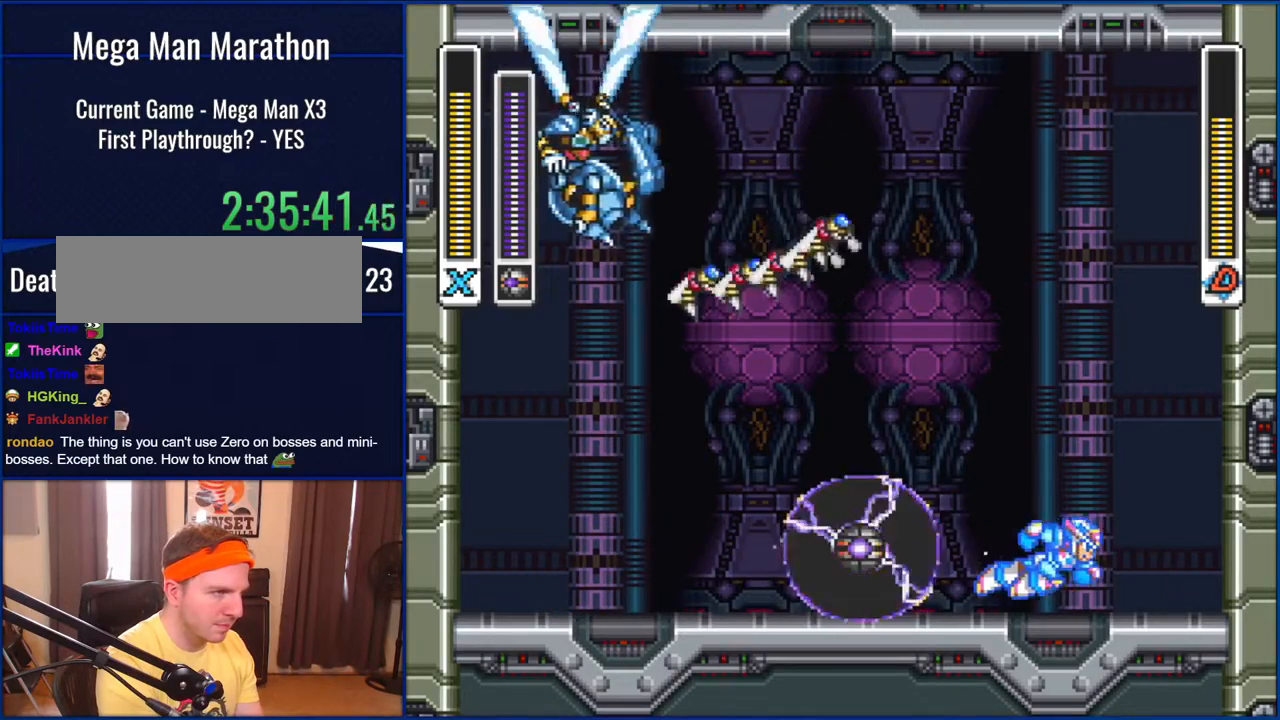
Gameplay with a controller (Nintendo layout); each line is a JSON object with the inputs held at the frame after it. "events" lists button and stick changes between this image and that frame as [ms after this image, input, new state], when the widget could be followed in between. Not read: L1 L3 R1 R3.
{"buttons": ["Y"], "events": [[283, "B", "up"], [417, "DPAD_RIGHT", "up"]]}
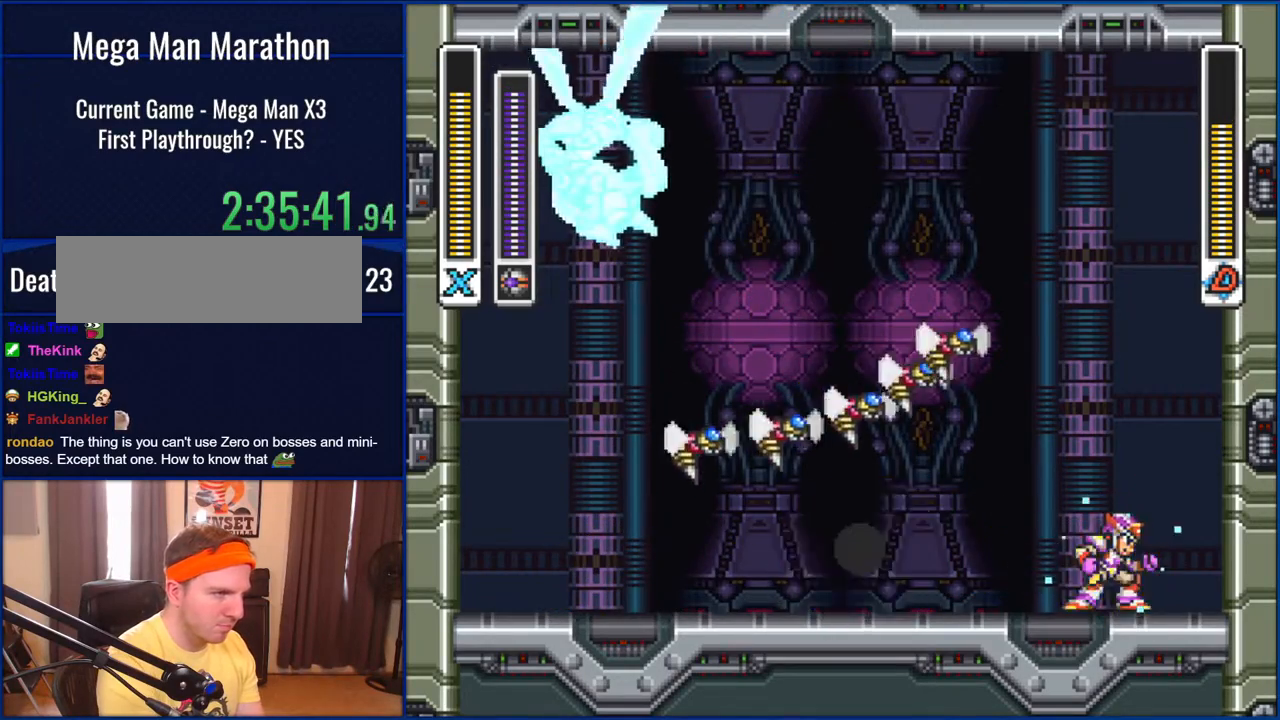
{"buttons": ["B", "Y", "DPAD_RIGHT"], "events": [[133, "DPAD_RIGHT", "down"], [167, "B", "down"]]}
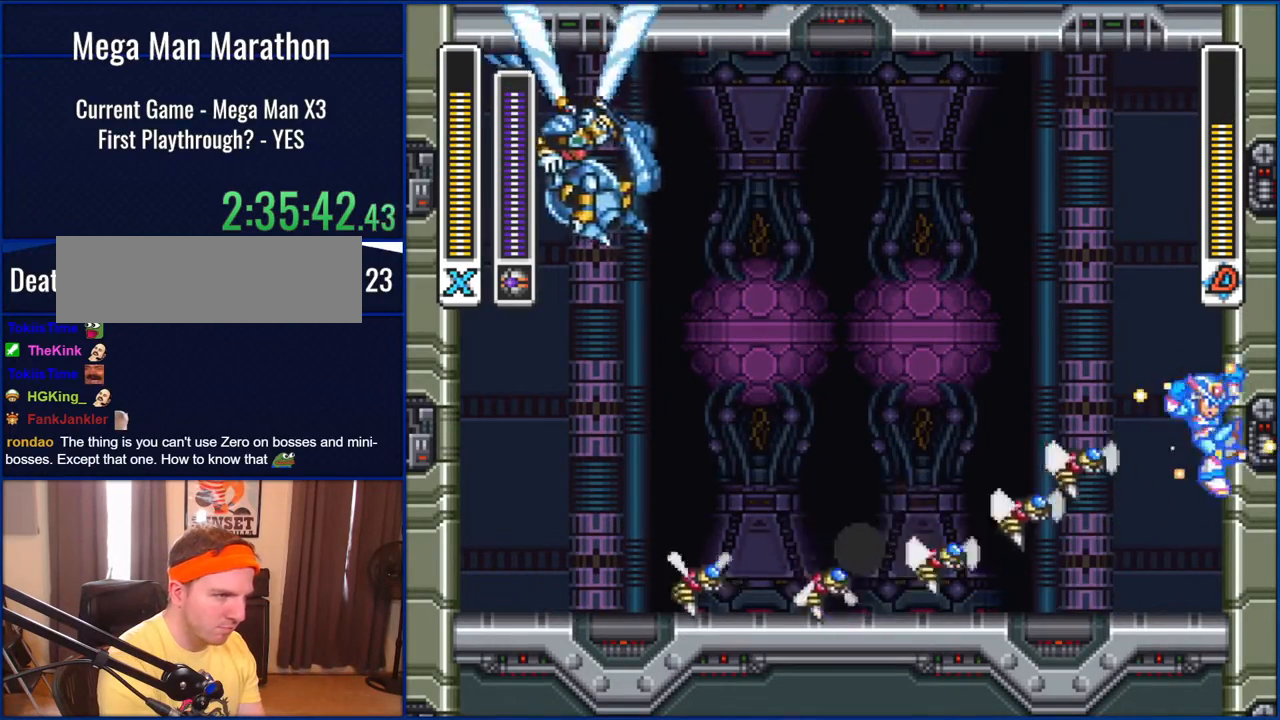
{"buttons": ["B", "Y", "DPAD_RIGHT"], "events": [[17, "B", "up"], [117, "B", "down"]]}
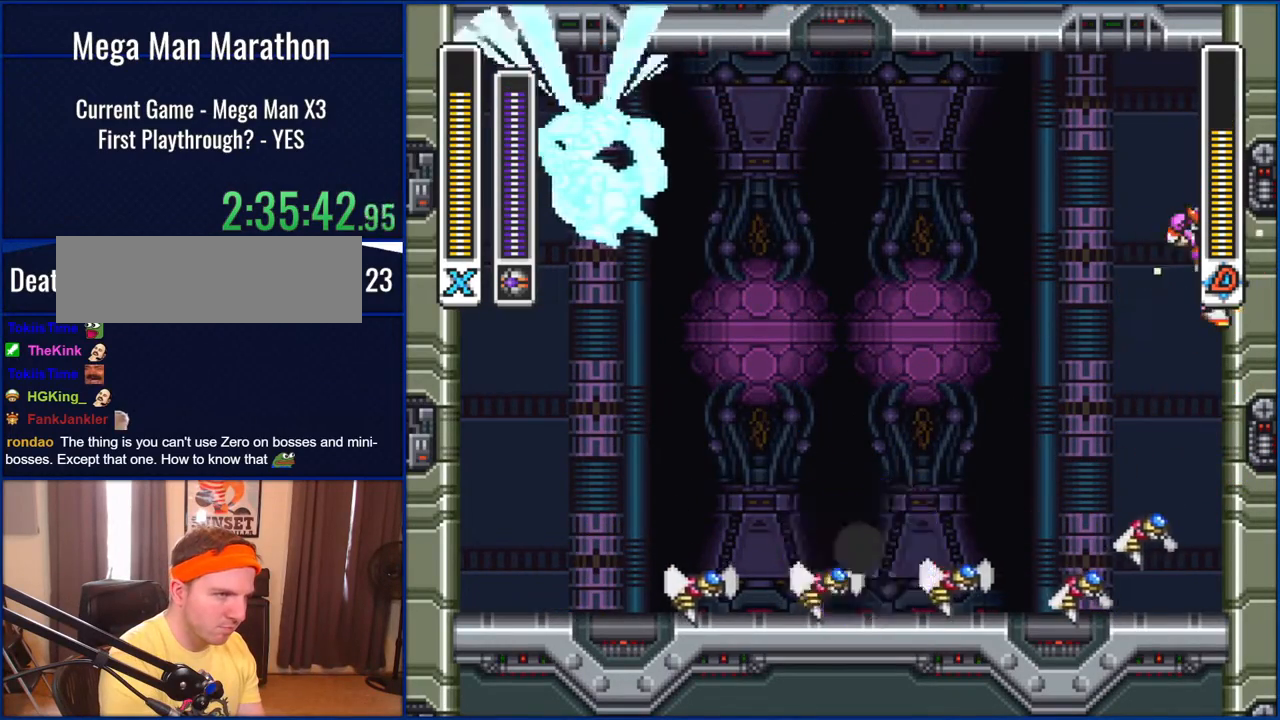
{"buttons": ["B", "Y", "DPAD_RIGHT"], "events": [[17, "B", "up"], [350, "B", "down"]]}
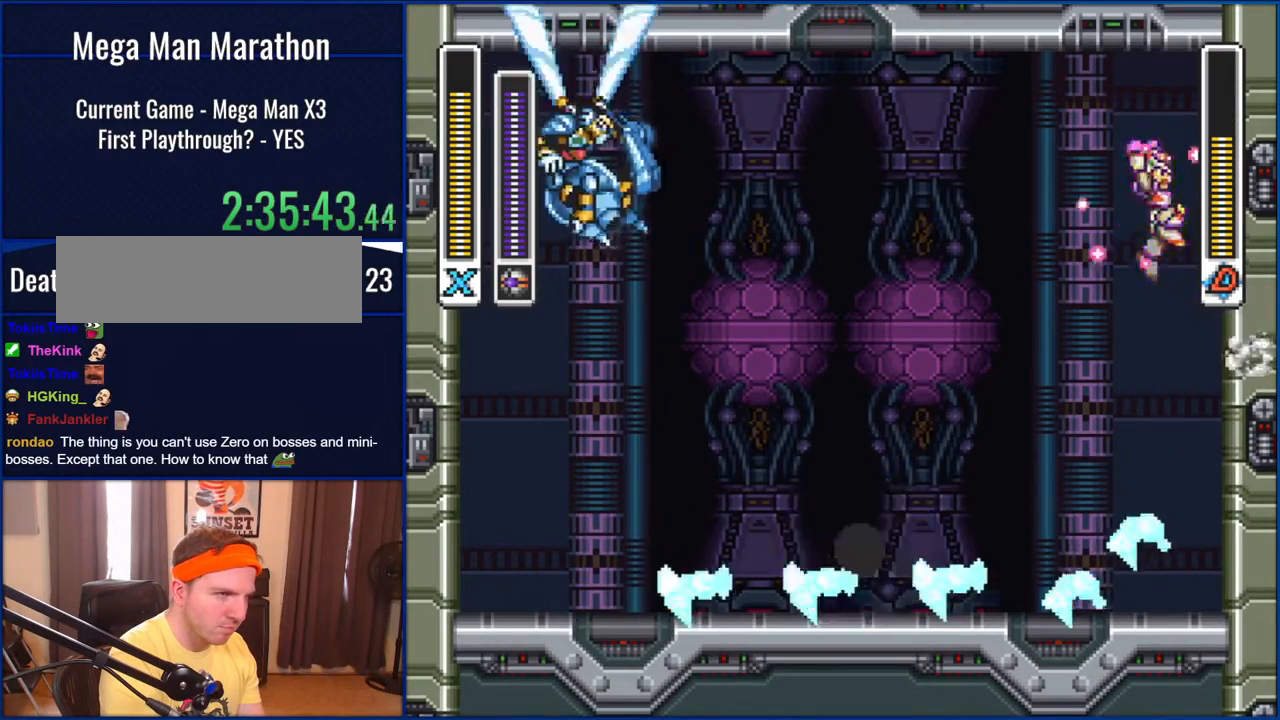
{"buttons": ["Y", "DPAD_RIGHT"], "events": [[200, "B", "up"]]}
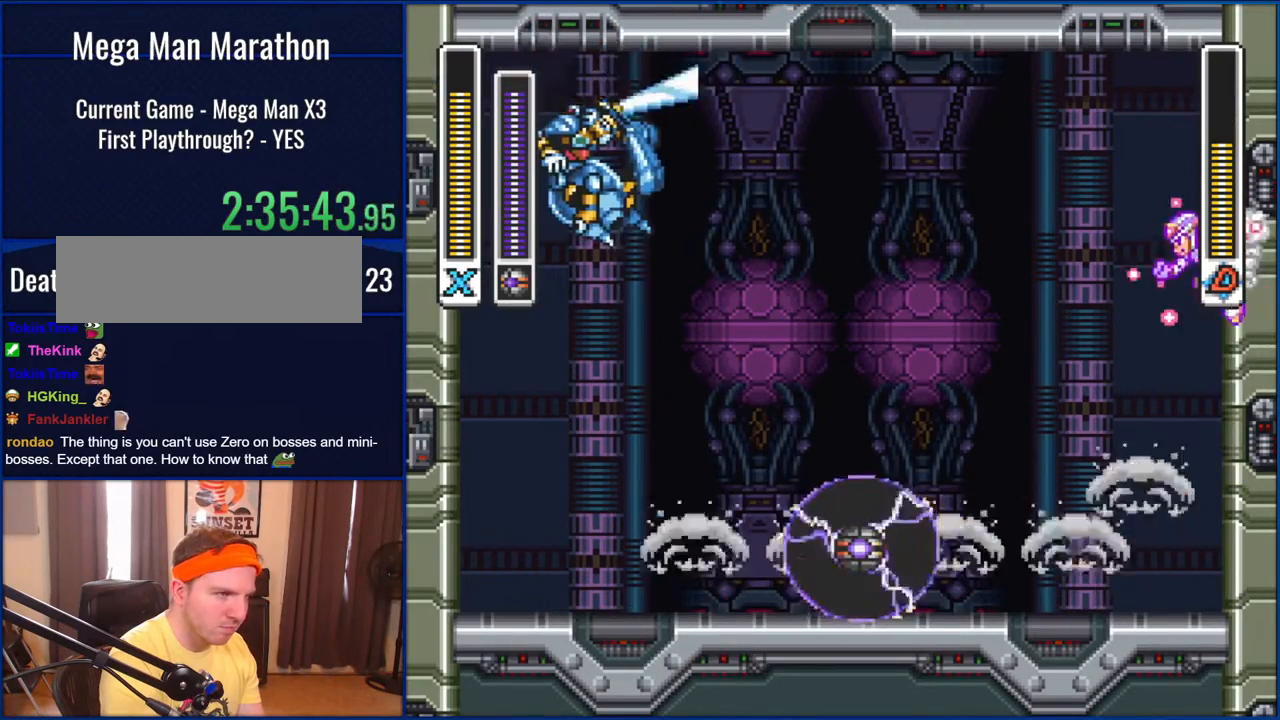
{"buttons": ["Y", "DPAD_LEFT"], "events": [[150, "B", "down"], [217, "DPAD_LEFT", "down"], [217, "DPAD_RIGHT", "up"], [450, "B", "up"]]}
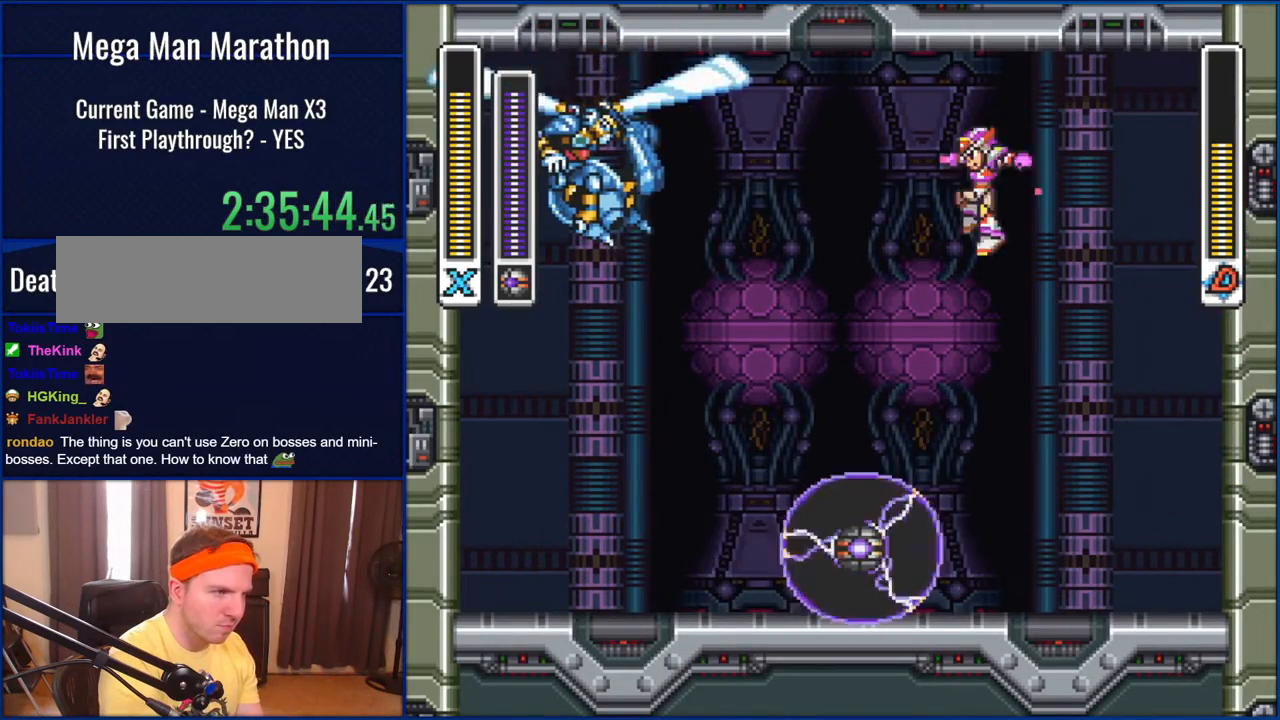
{"buttons": ["Y"], "events": [[50, "DPAD_LEFT", "up"]]}
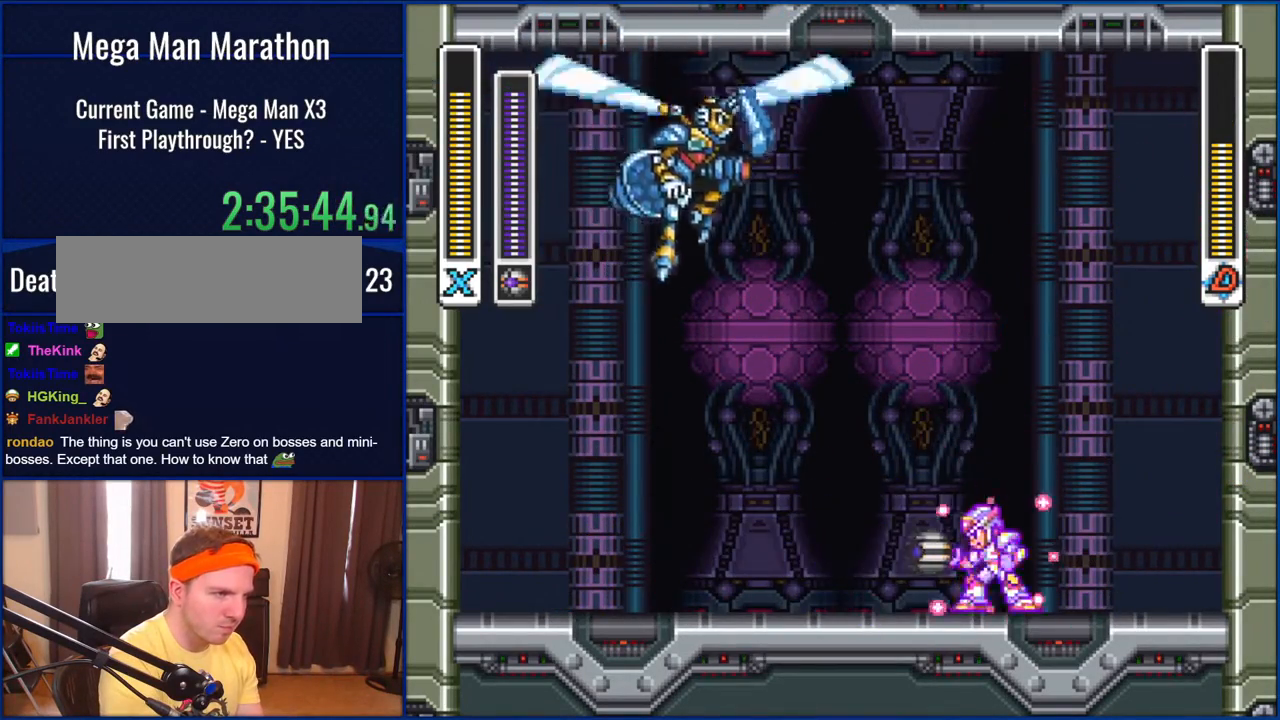
{"buttons": [], "events": [[400, "Y", "up"]]}
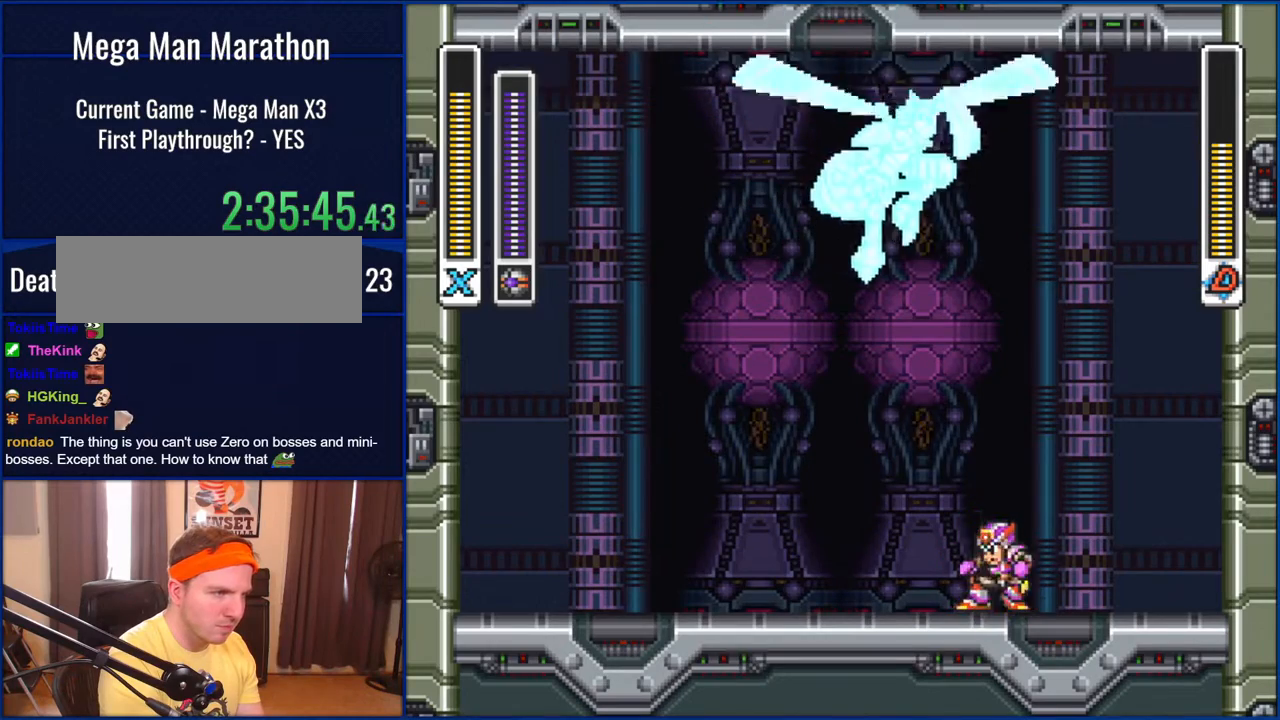
{"buttons": [], "events": []}
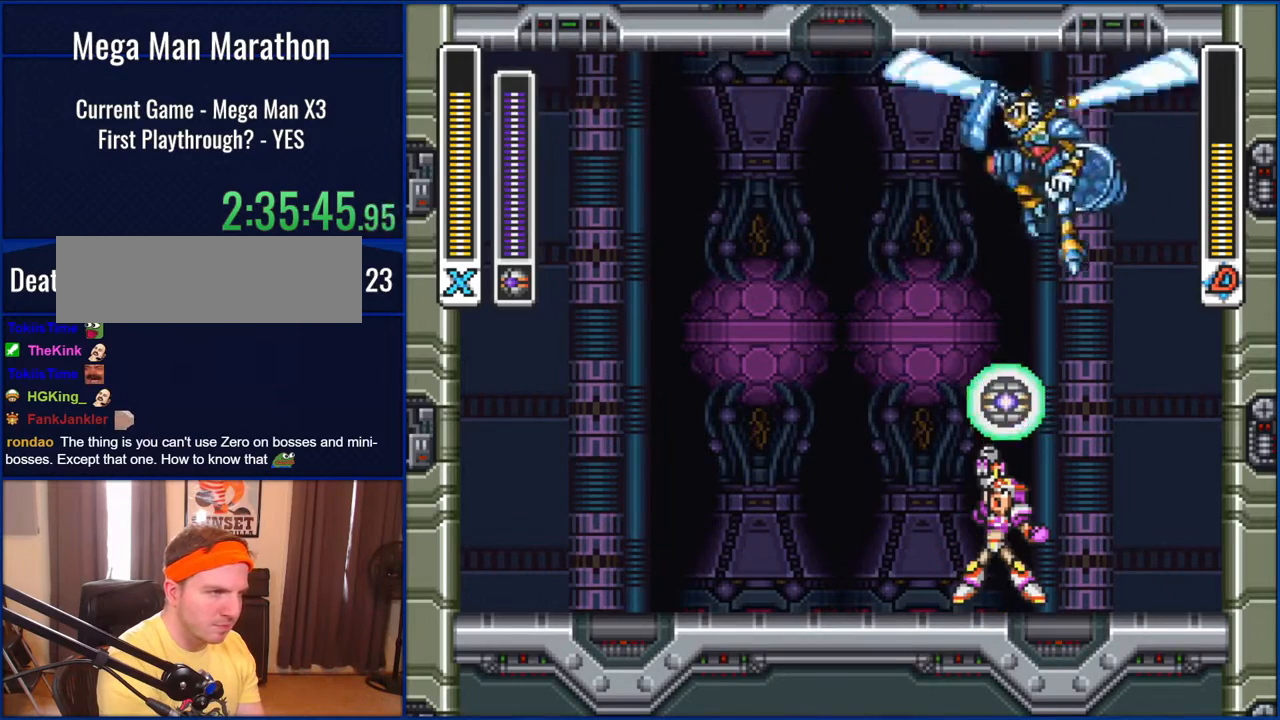
{"buttons": ["DPAD_LEFT"], "events": [[250, "DPAD_LEFT", "down"]]}
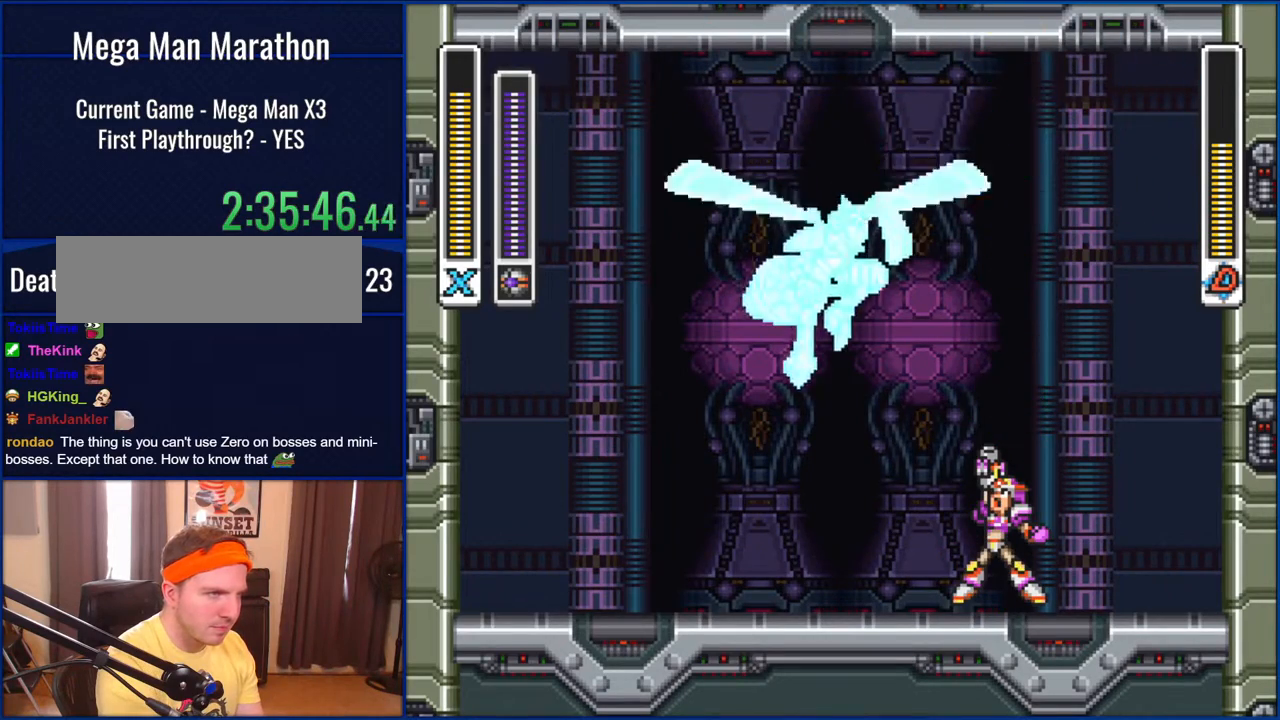
{"buttons": [], "events": [[117, "DPAD_LEFT", "up"]]}
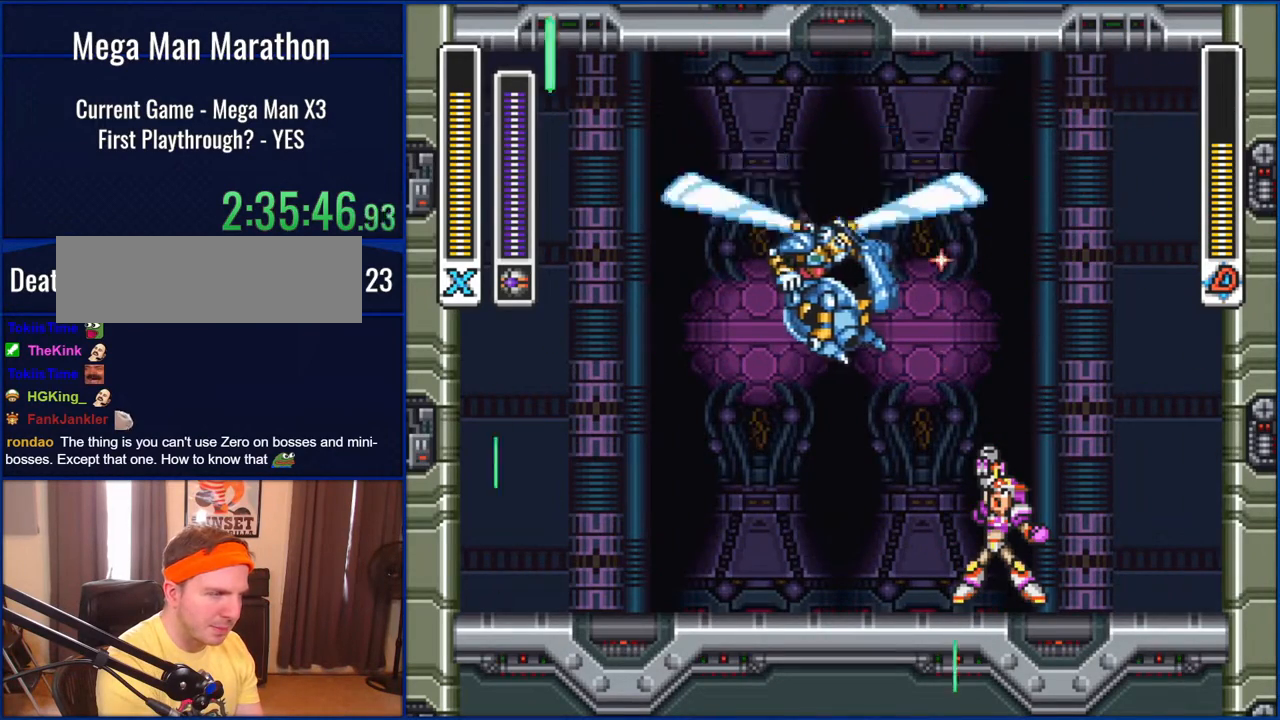
{"buttons": [], "events": [[17, "DPAD_RIGHT", "down"], [83, "DPAD_RIGHT", "up"]]}
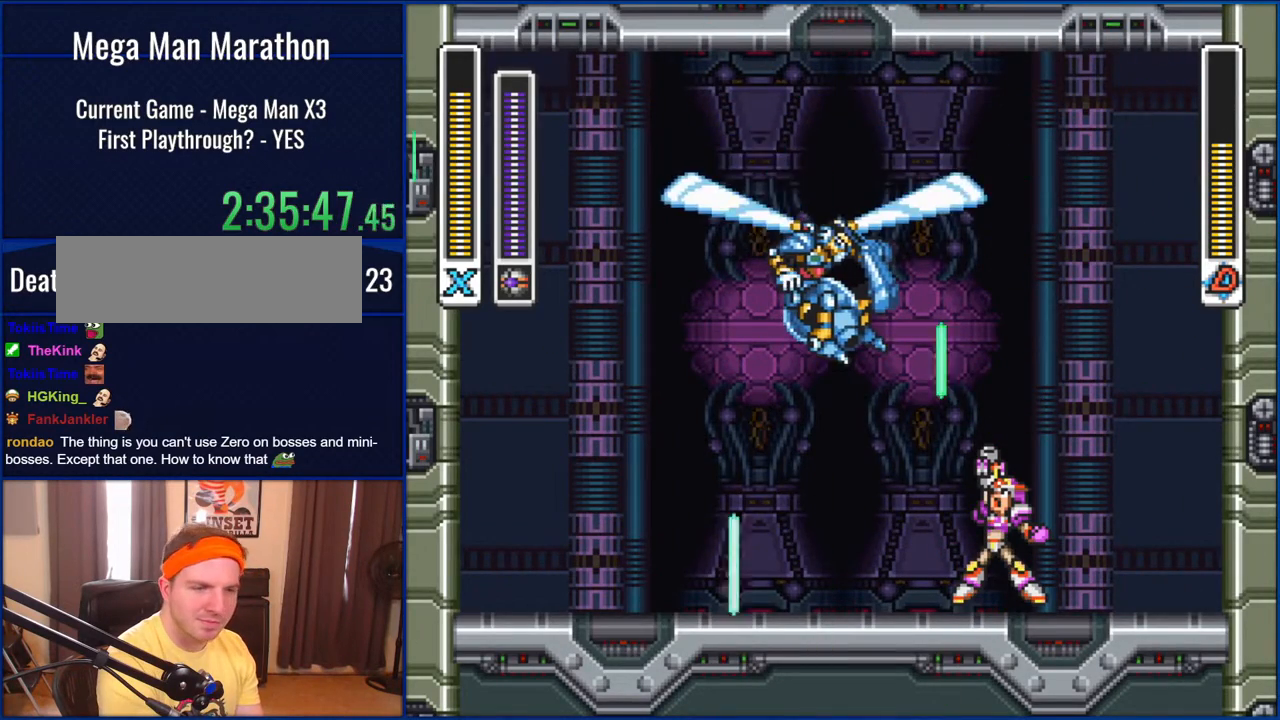
{"buttons": [], "events": []}
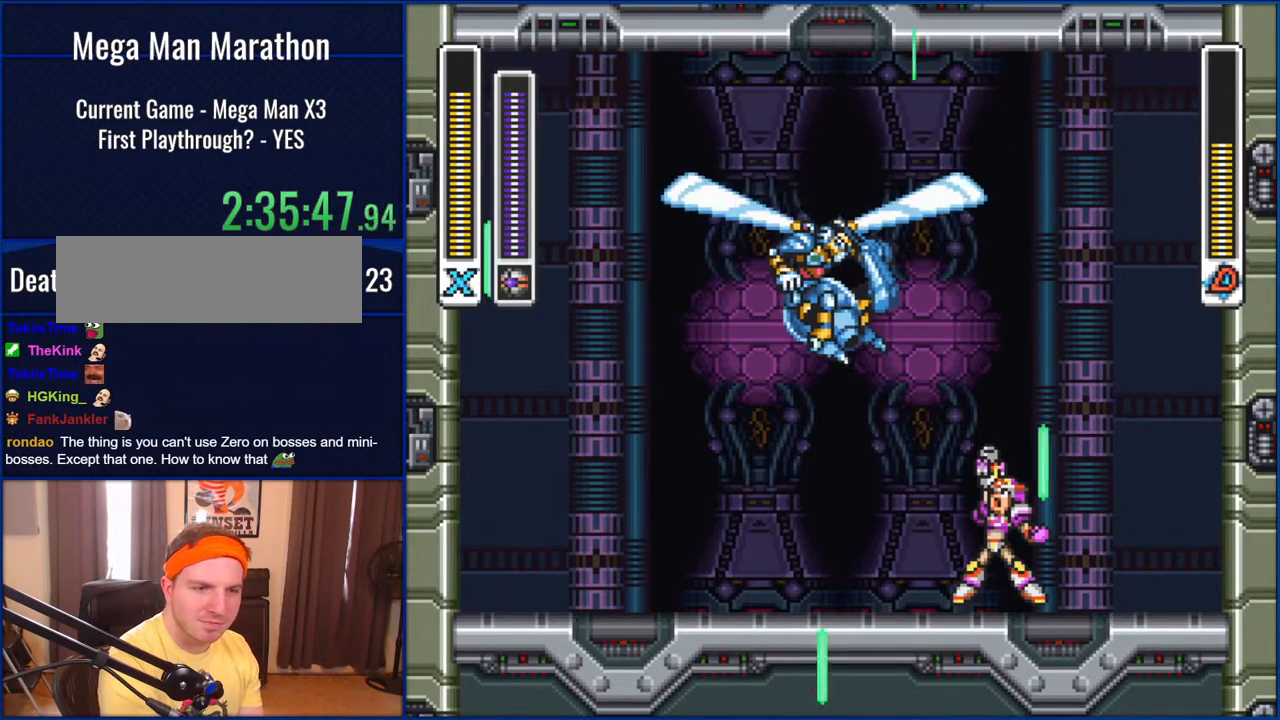
{"buttons": [], "events": []}
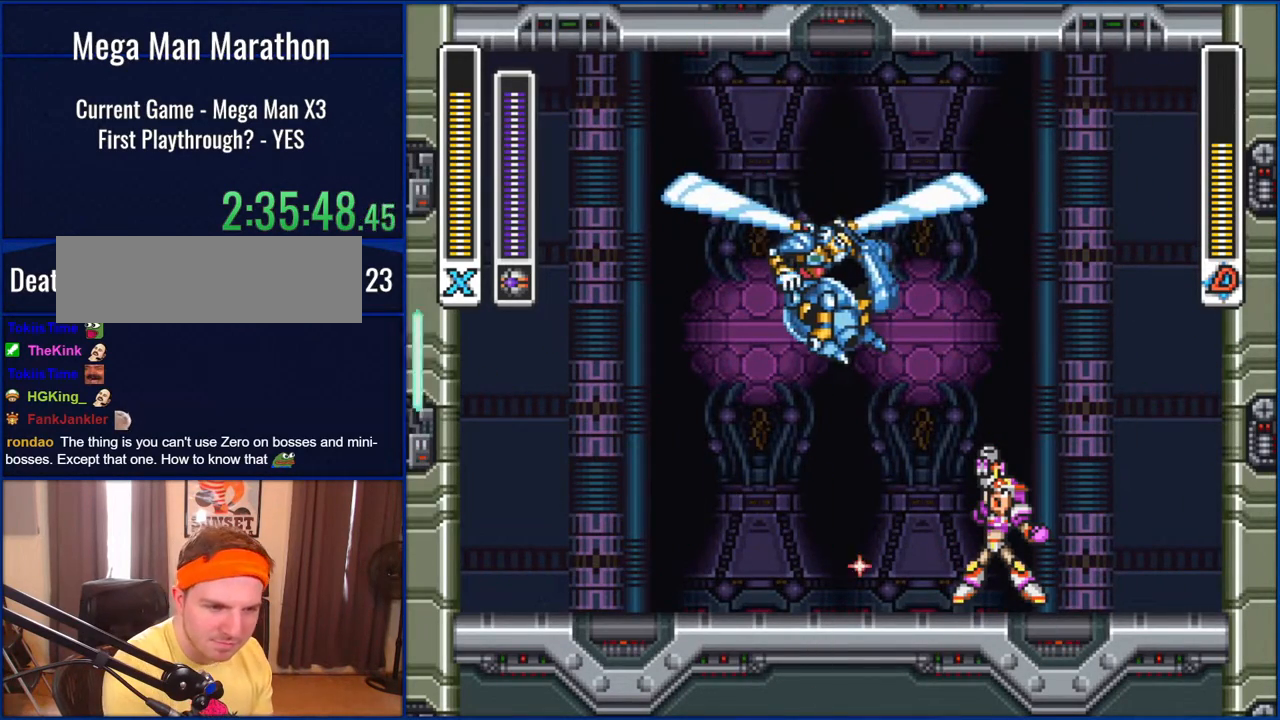
{"buttons": ["DPAD_RIGHT"], "events": [[17, "DPAD_RIGHT", "down"]]}
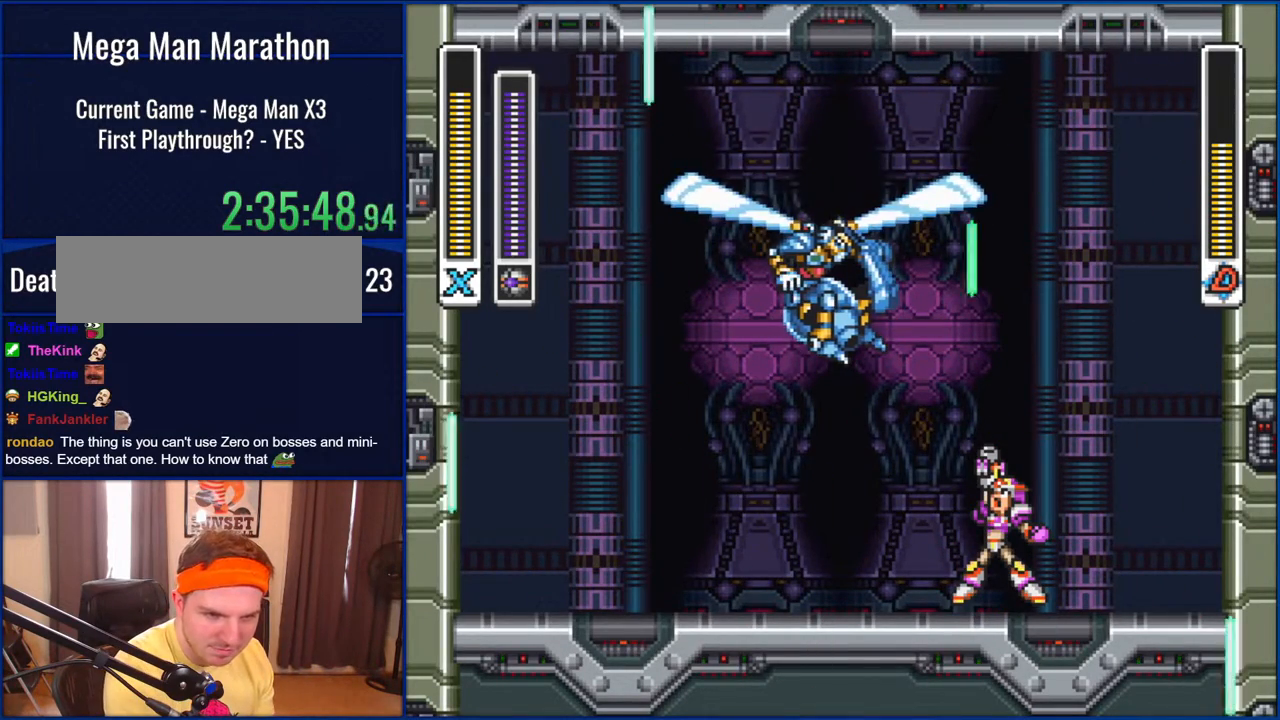
{"buttons": [], "events": [[83, "DPAD_RIGHT", "up"]]}
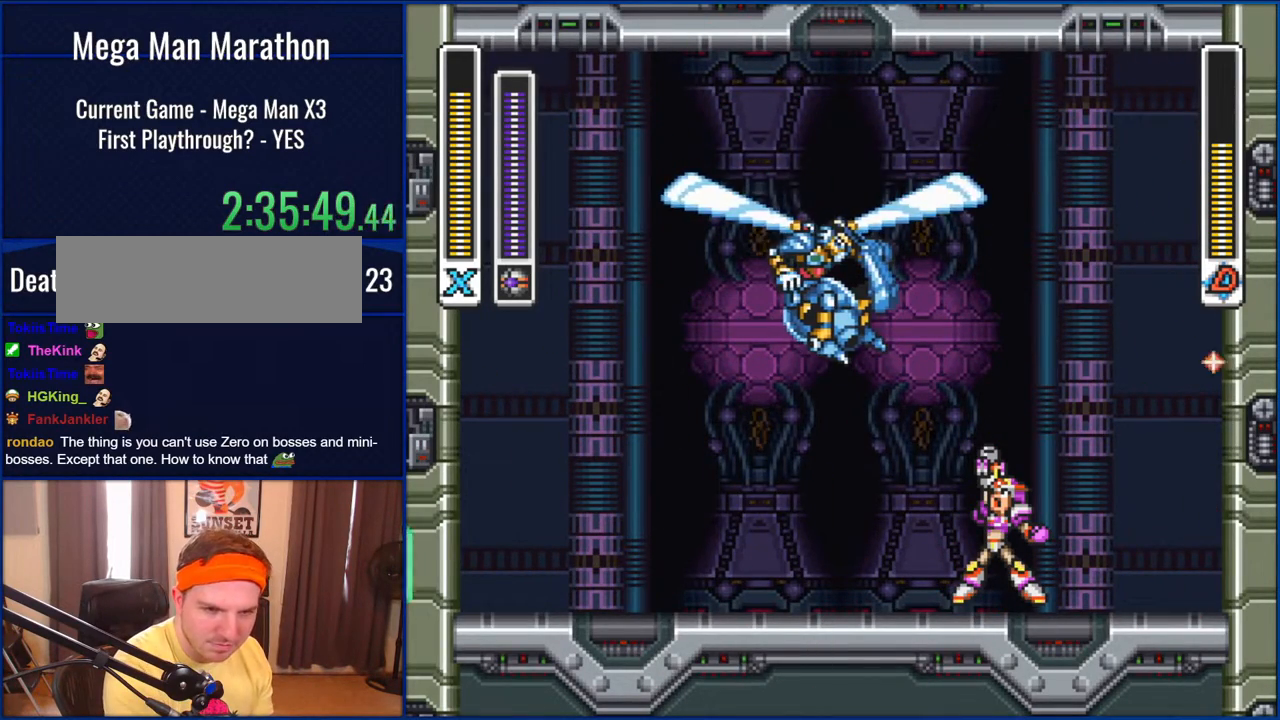
{"buttons": [], "events": []}
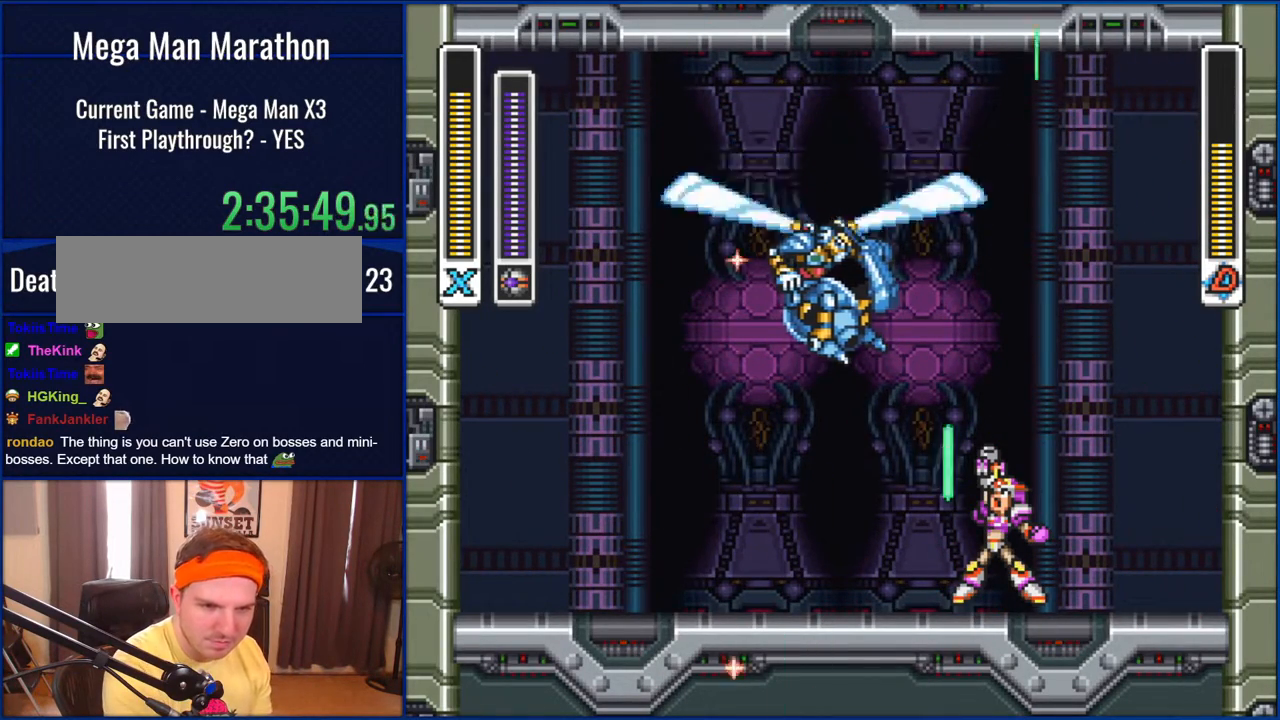
{"buttons": [], "events": []}
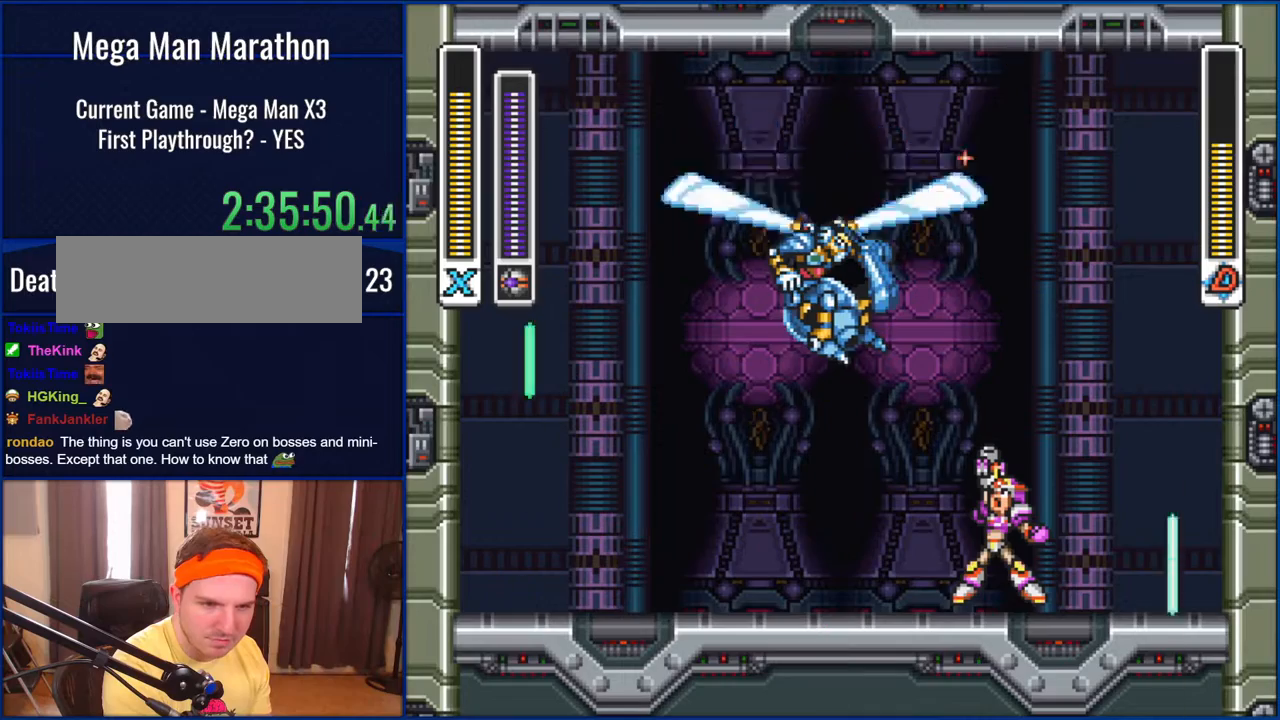
{"buttons": [], "events": []}
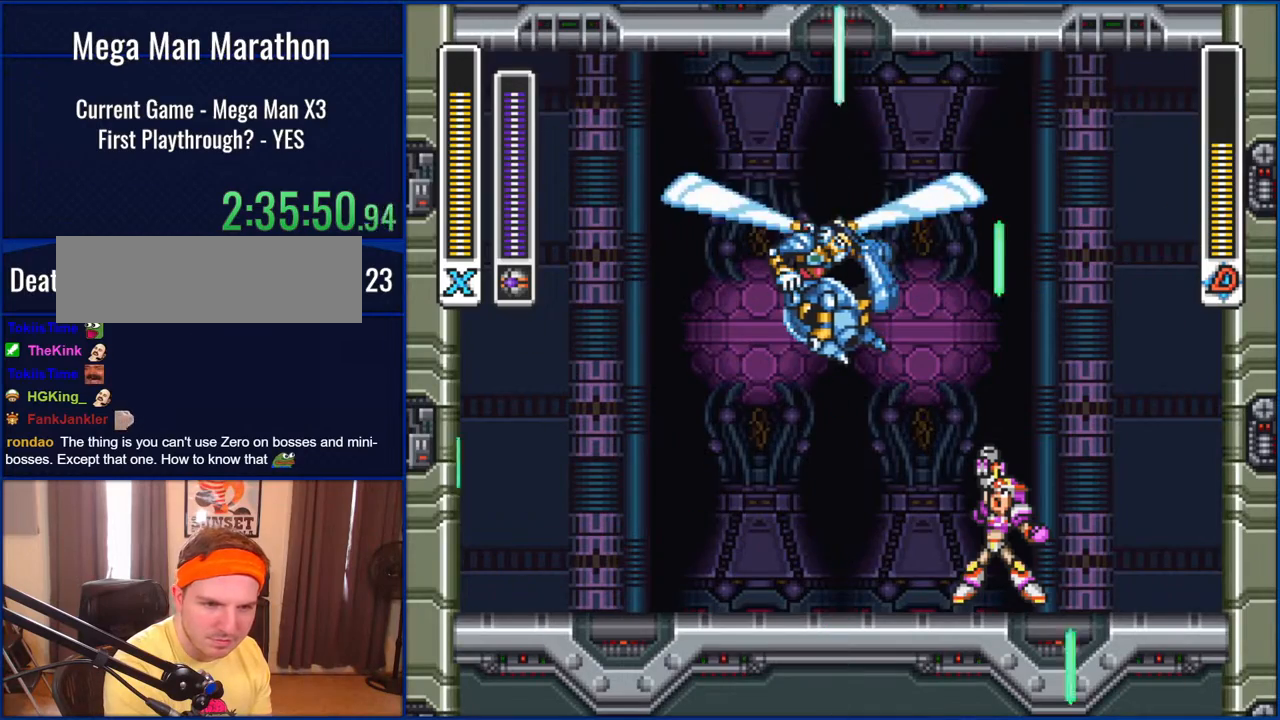
{"buttons": [], "events": []}
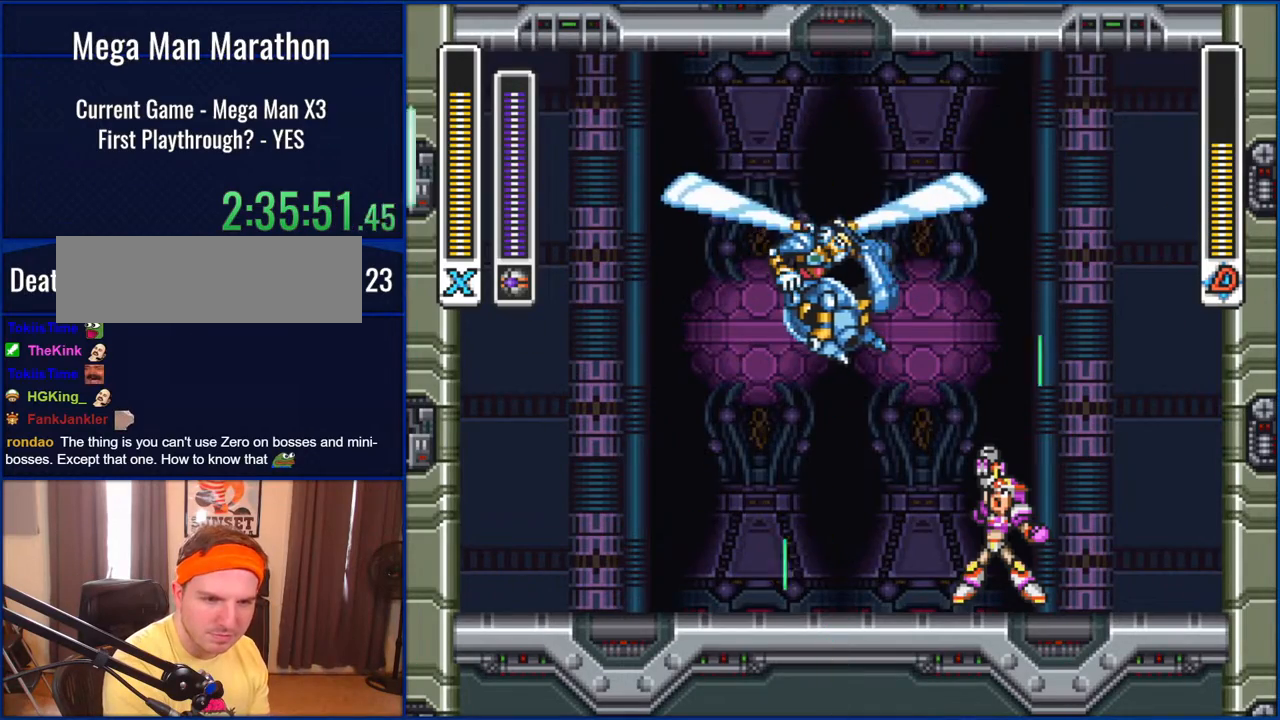
{"buttons": [], "events": []}
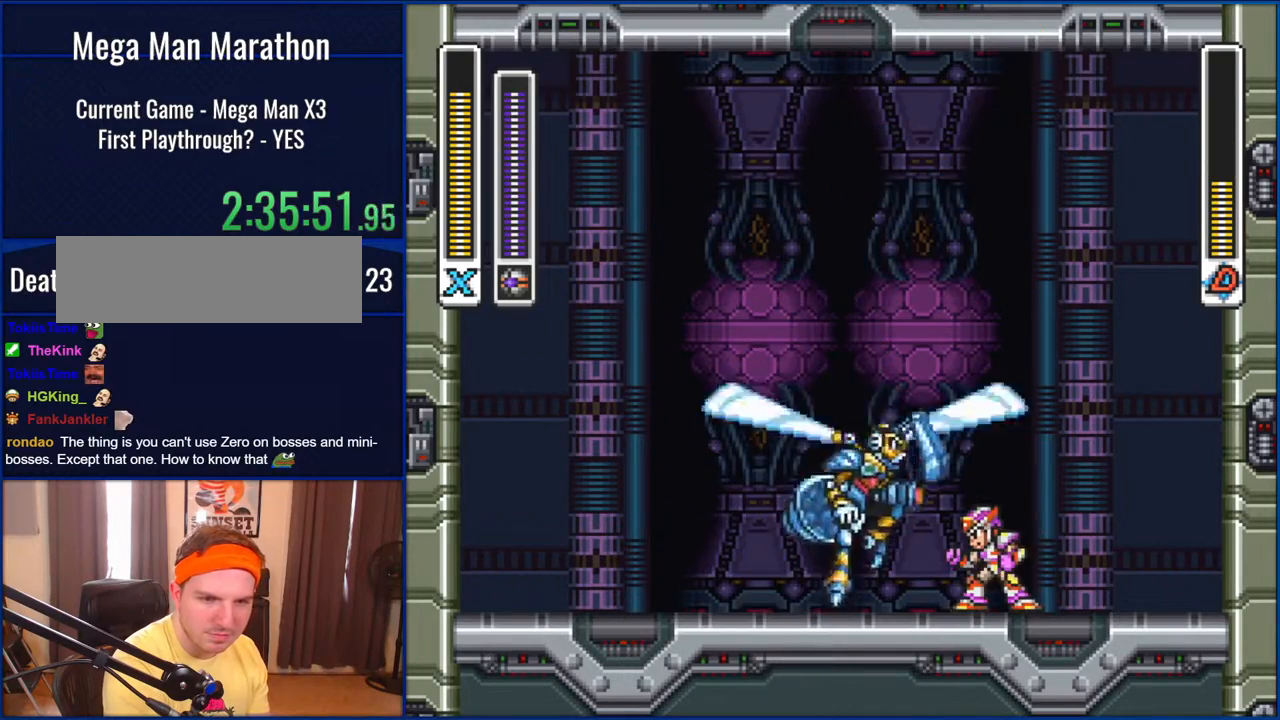
{"buttons": ["DPAD_RIGHT"], "events": [[250, "DPAD_RIGHT", "down"]]}
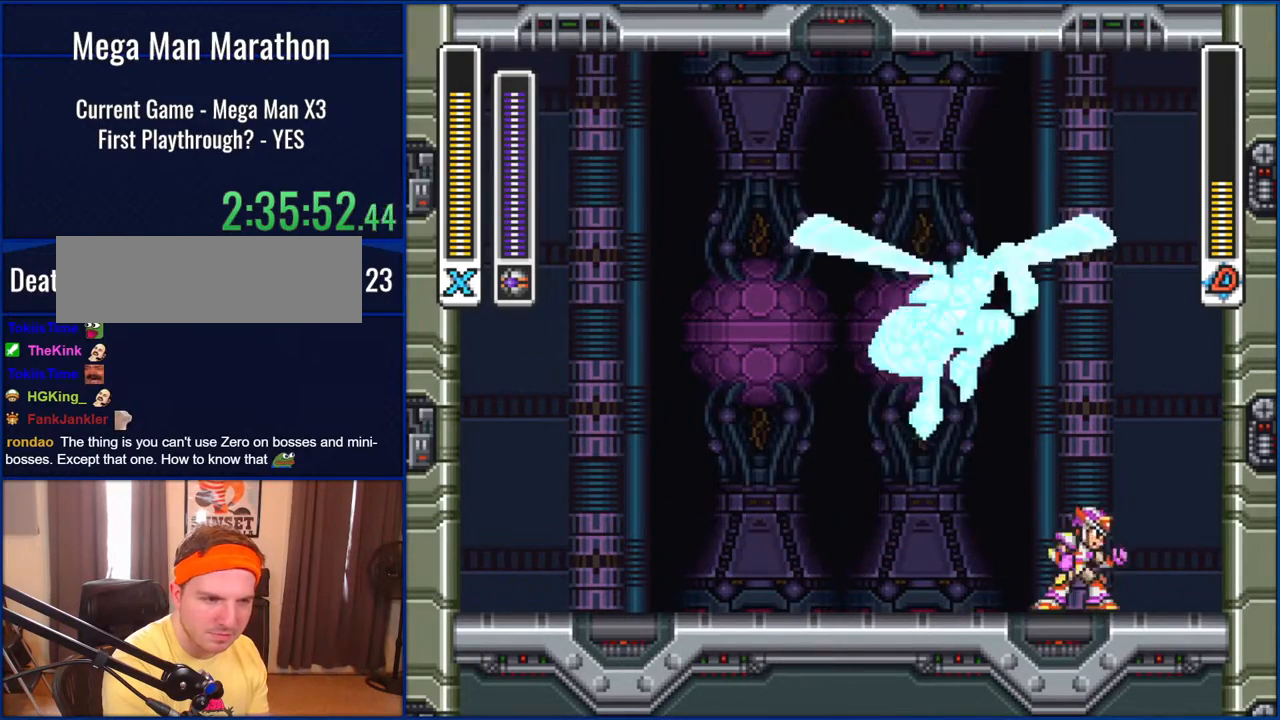
{"buttons": ["DPAD_LEFT"], "events": [[83, "DPAD_RIGHT", "up"], [167, "DPAD_LEFT", "down"]]}
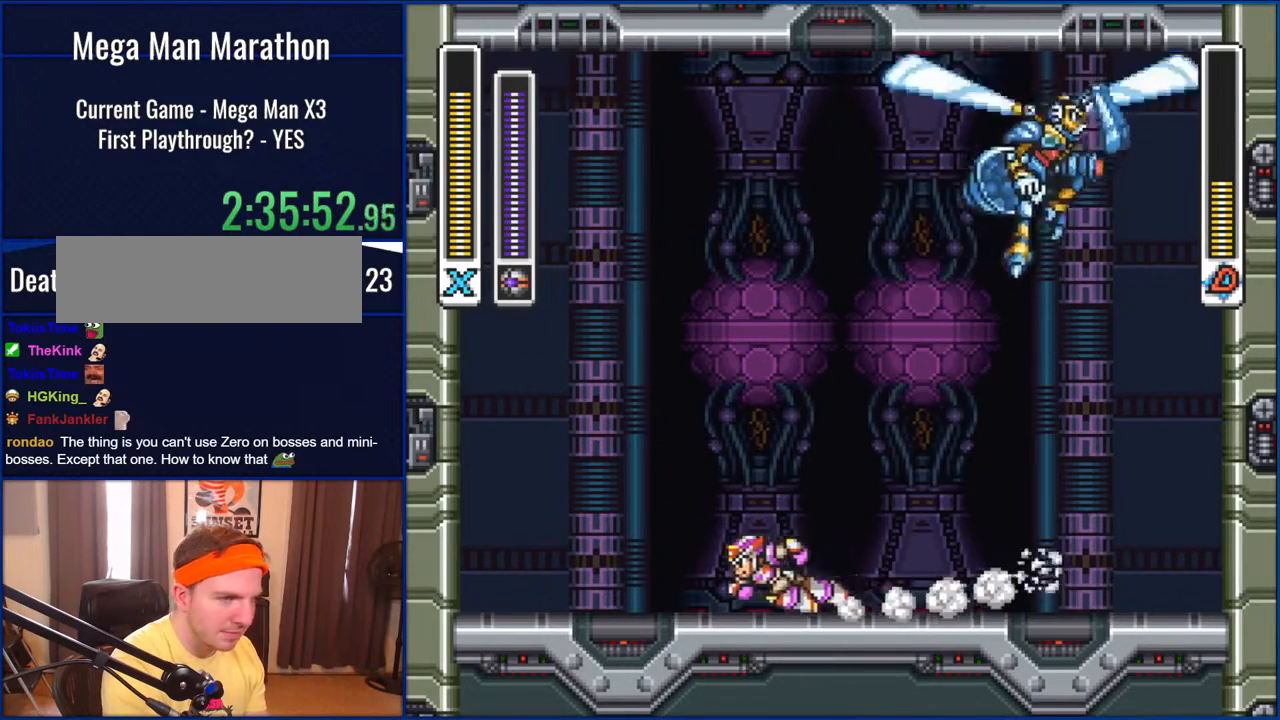
{"buttons": ["Y"], "events": [[150, "DPAD_LEFT", "up"], [217, "DPAD_RIGHT", "down"], [350, "DPAD_RIGHT", "up"], [350, "Y", "down"]]}
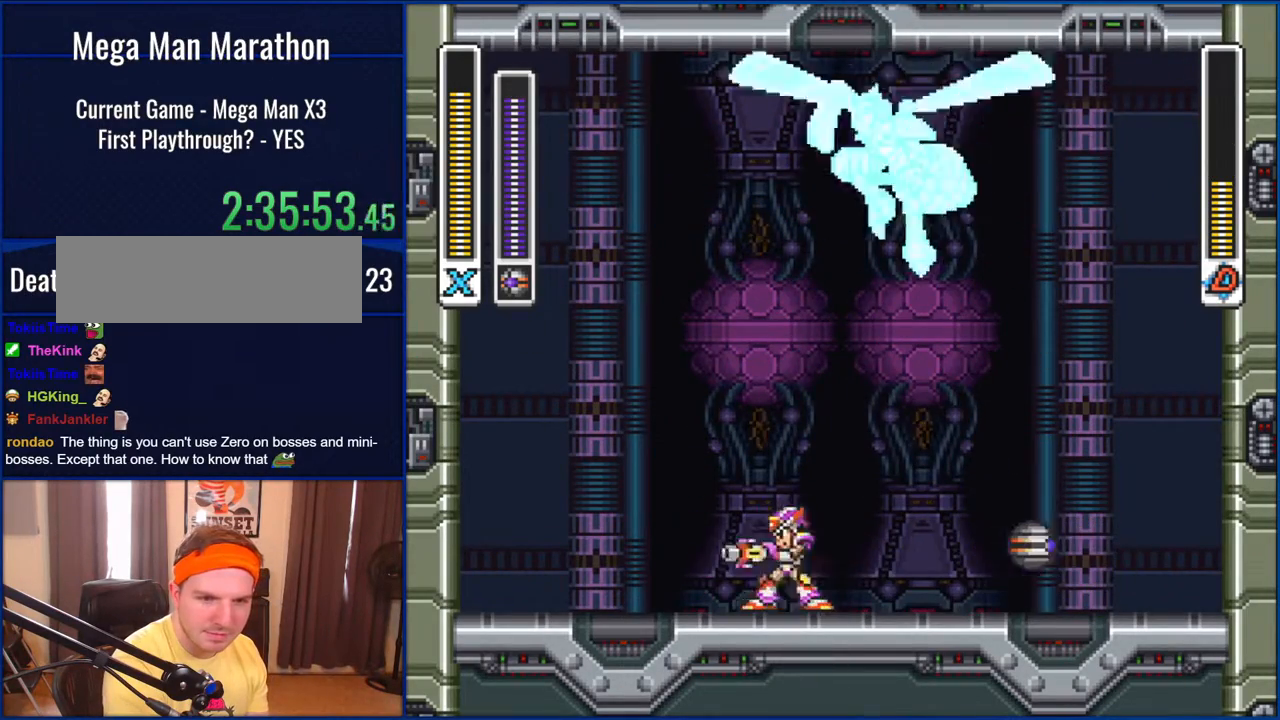
{"buttons": ["Y", "DPAD_LEFT"], "events": [[83, "DPAD_LEFT", "down"]]}
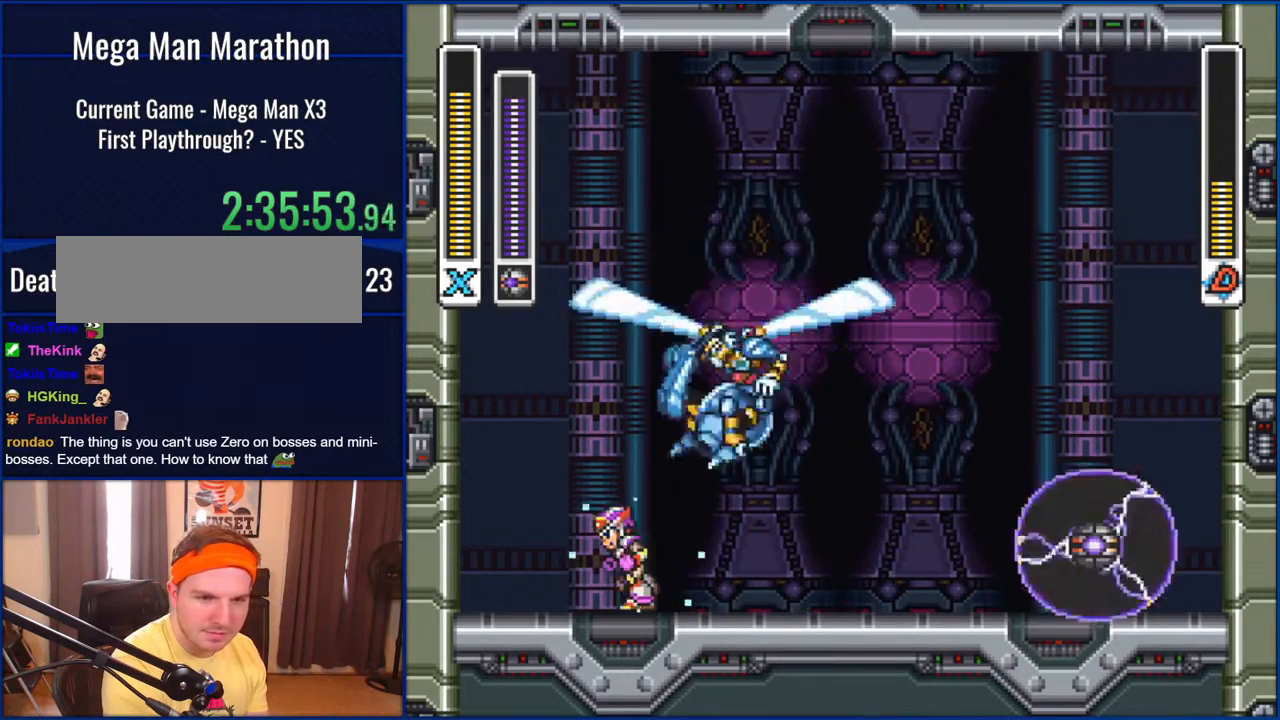
{"buttons": ["Y"], "events": [[400, "DPAD_LEFT", "up"]]}
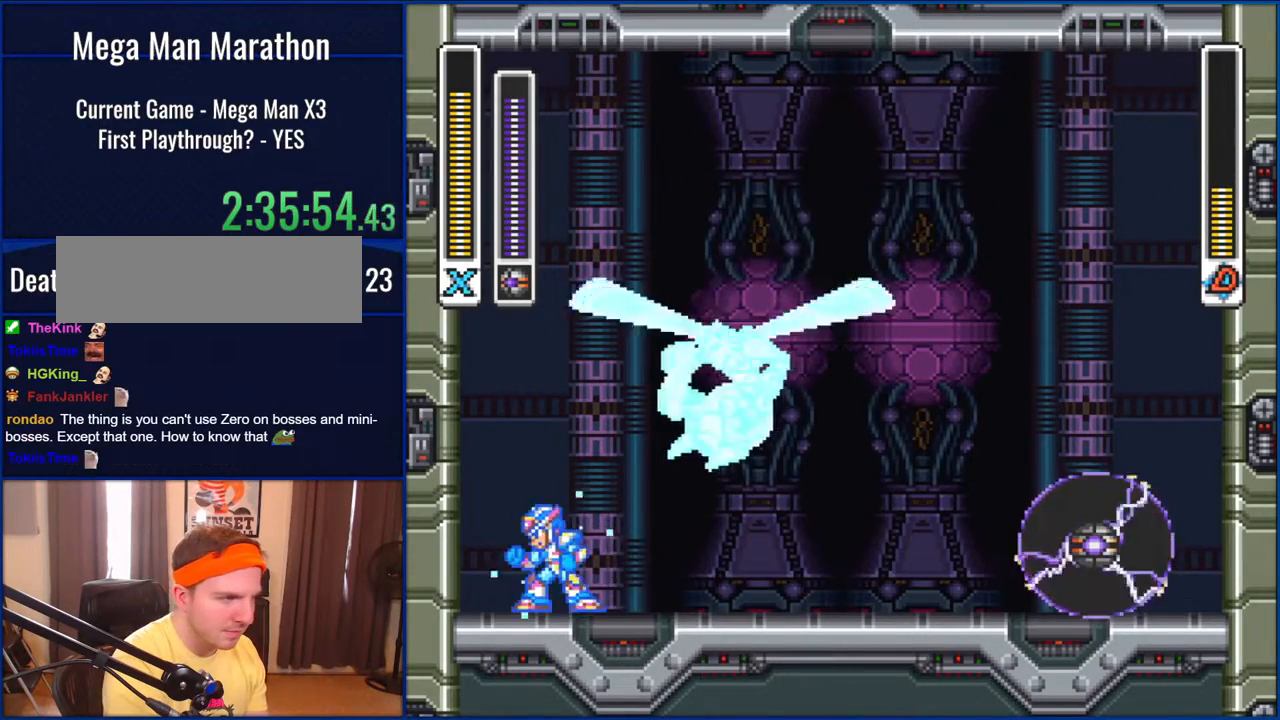
{"buttons": ["Y", "DPAD_RIGHT"], "events": [[367, "DPAD_RIGHT", "down"]]}